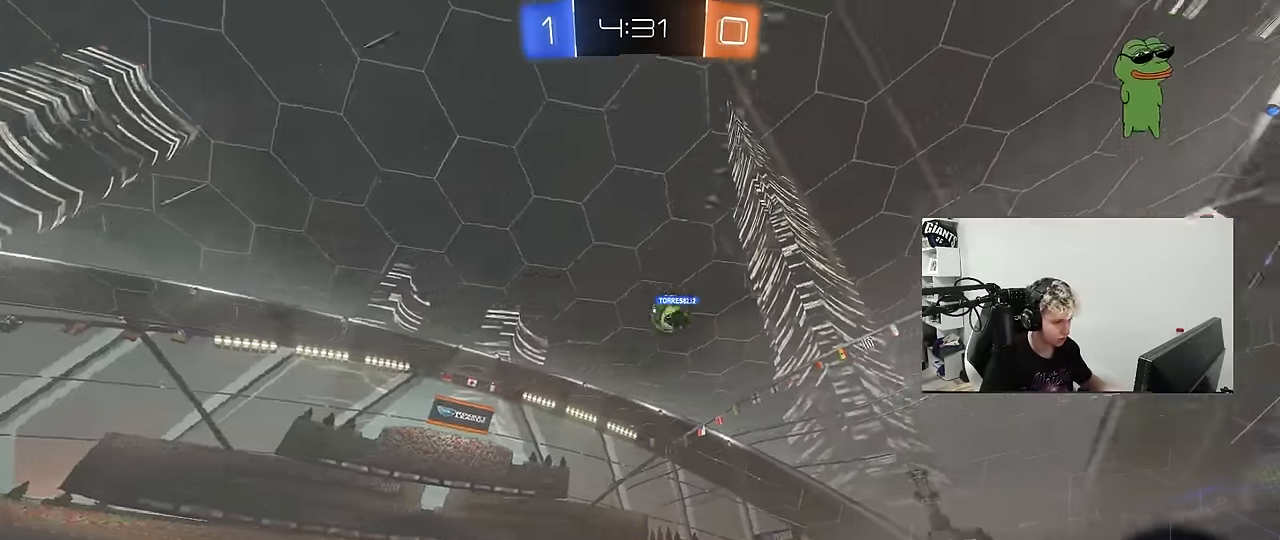
Gameplay with keyboard and mouse; each line is a JSON object with the keys and mouse buttons held at the frame after it. "events" lists presses ("down") and releases ("up") of "1", "2", "3", "4", "5", "a", "alt", "c", "caps_lock", "ctrl", "d", "e", "f", "g", "q", "r", "s", "shift", "space", "t", "tab", "v", "w", "x", "z", "mouse_left", "mouse_wheel" and "mouse_right" between this image and that frame as [ms after this image, input, new state], when the widget could be followed in between. "mouse_left", "mouse_wheel", "mouse_right" = the "left", "wheel", "right" buttons of the "mouse" list. No other keys are recorded. "wheel" means that the mouse wheel is clicked or scrolled. "mouse_move" is the direction in which the mouse moves at that frame (one of eight, or "still"), when it could be read.
{"keys": ["a", "w"], "mouse": ["left"], "mouse_move": "still", "events": [[100, "d", "up"], [183, "d", "down"], [417, "d", "up"], [467, "a", "down"], [467, "mouse_left", "down"]]}
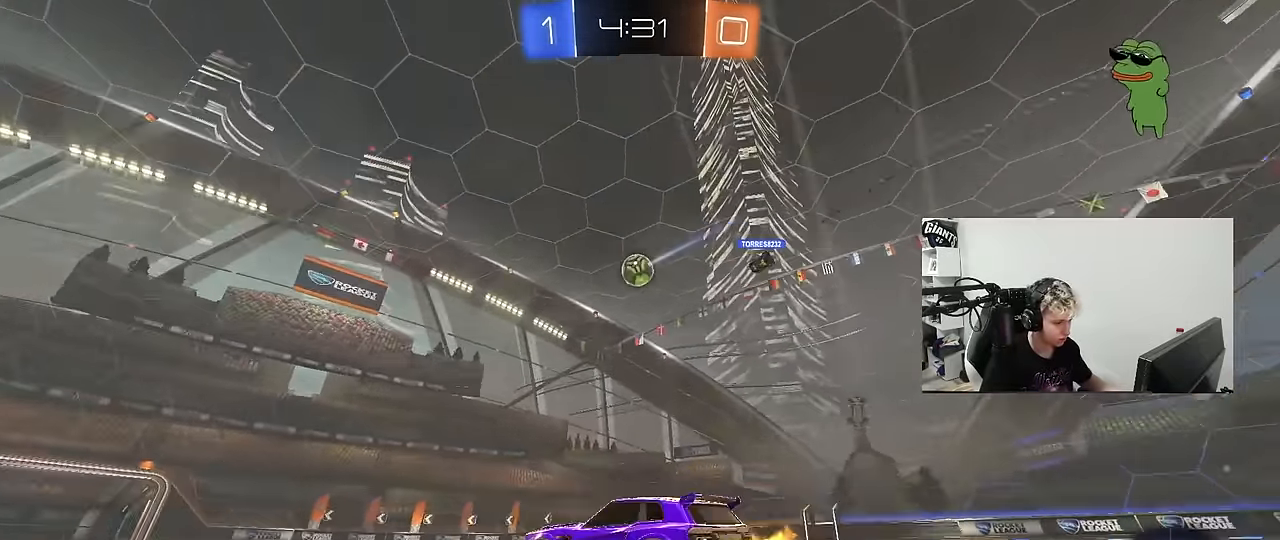
{"keys": ["d", "w"], "mouse": [], "mouse_move": "still", "events": [[67, "mouse_left", "up"], [117, "a", "up"], [483, "d", "down"]]}
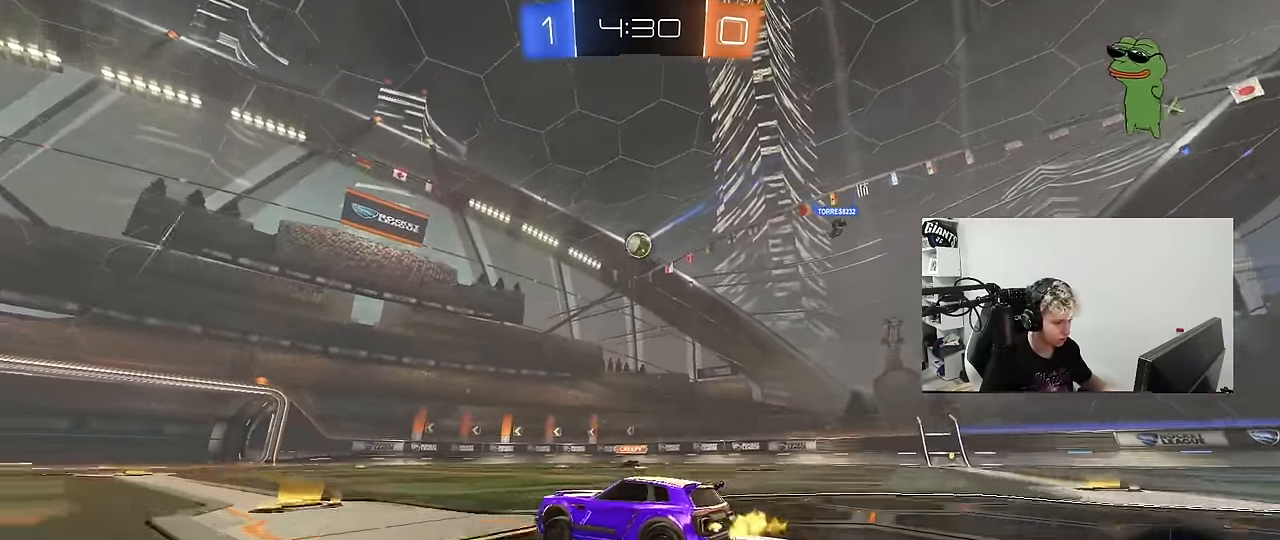
{"keys": ["w"], "mouse": [], "mouse_move": "still", "events": [[33, "shift", "down"], [83, "shift", "up"], [500, "d", "up"]]}
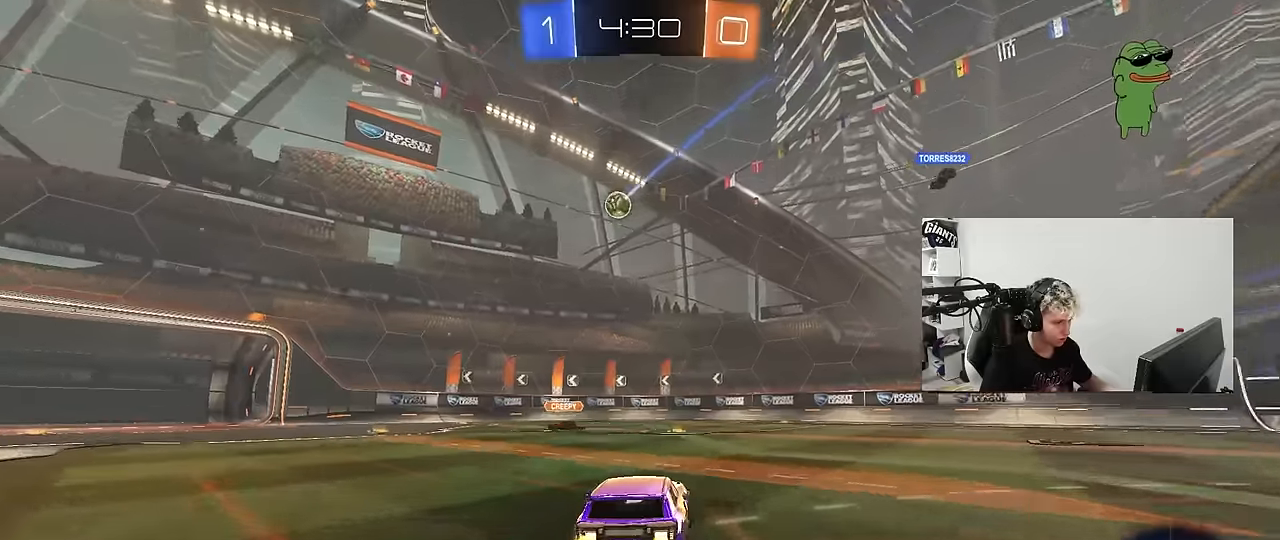
{"keys": ["a", "s"], "mouse": [], "mouse_move": "still", "events": [[284, "w", "up"], [467, "a", "down"], [467, "s", "down"]]}
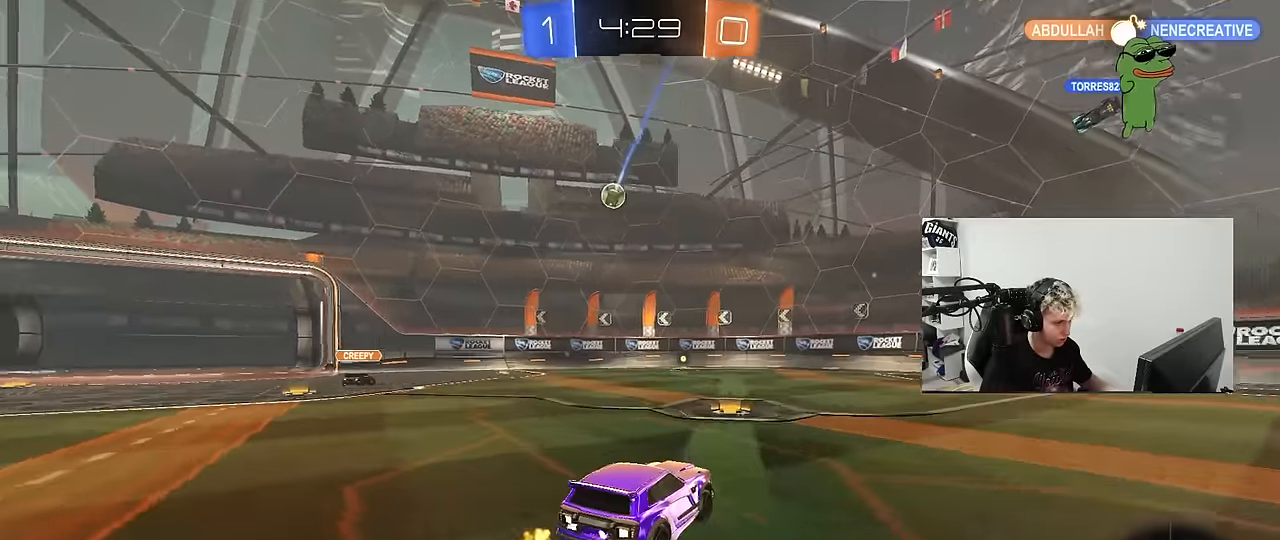
{"keys": [], "mouse": [], "mouse_move": "still", "events": [[117, "s", "up"], [167, "a", "up"], [350, "a", "down"], [484, "a", "up"]]}
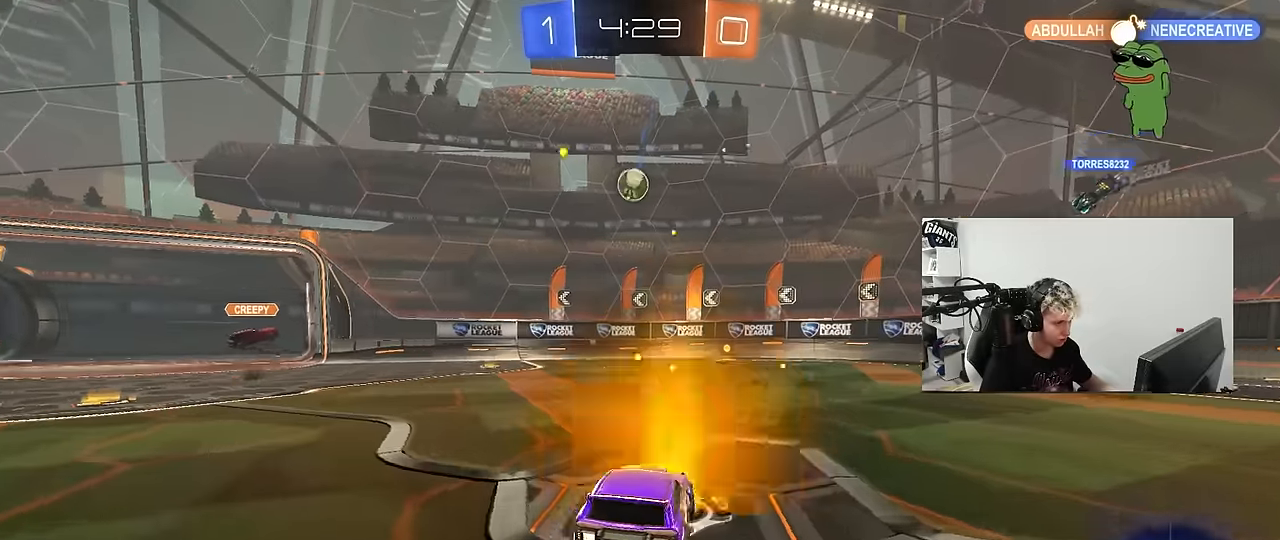
{"keys": [], "mouse": ["left"], "mouse_move": "still", "events": [[34, "mouse_right", "down"], [134, "a", "down"], [134, "s", "down"], [167, "mouse_left", "down"], [217, "s", "up"], [267, "a", "up"], [267, "d", "down"], [267, "mouse_right", "up"], [267, "shift", "down"], [367, "shift", "up"], [367, "w", "down"], [450, "w", "up"], [500, "d", "up"]]}
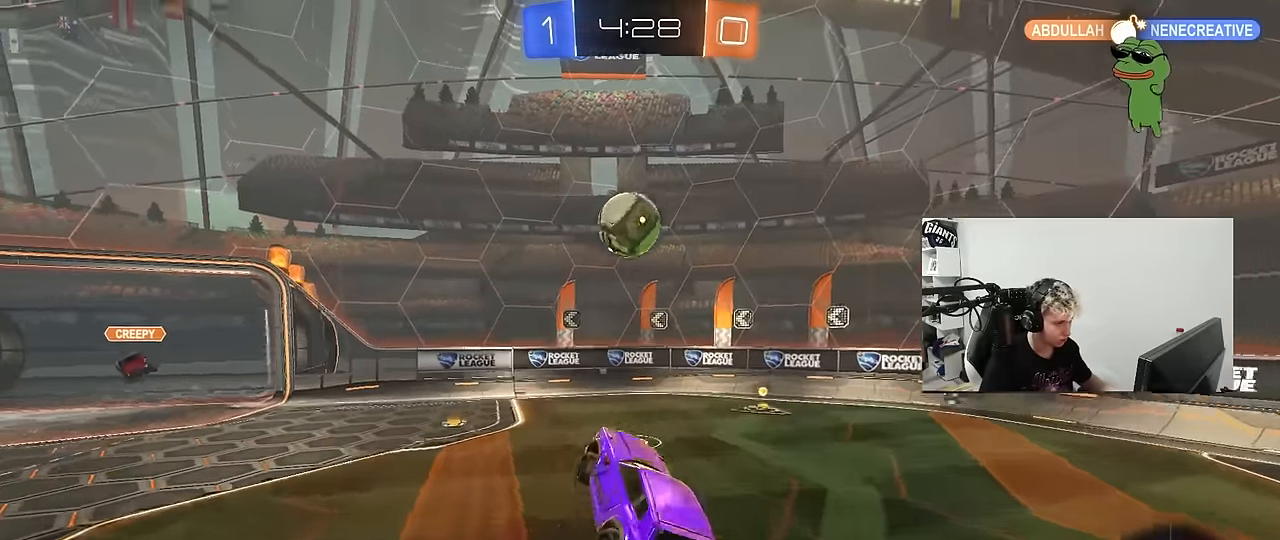
{"keys": ["a", "s", "shift"], "mouse": ["left"], "mouse_move": "still", "events": [[50, "d", "down"], [100, "d", "up"], [134, "a", "down"], [134, "w", "down"], [184, "a", "up"], [184, "w", "up"], [234, "a", "down"], [234, "shift", "down"], [234, "w", "down"], [284, "mouse_right", "down"], [367, "s", "down"], [367, "w", "up"], [467, "mouse_right", "up"]]}
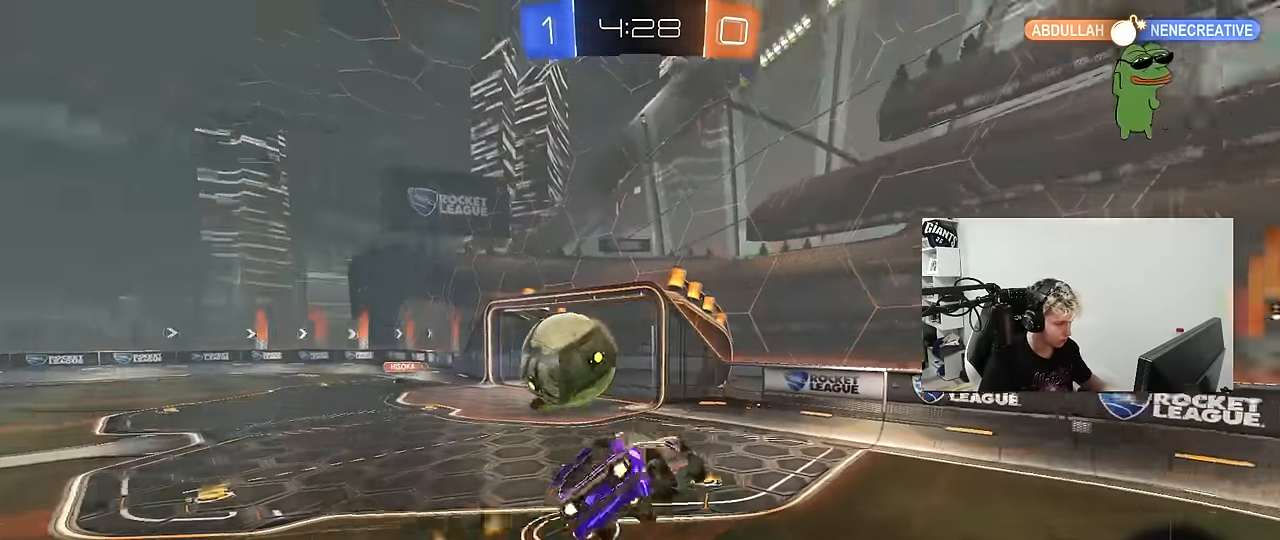
{"keys": ["a", "shift"], "mouse": [], "mouse_move": "still", "events": [[350, "s", "up"], [434, "mouse_left", "up"]]}
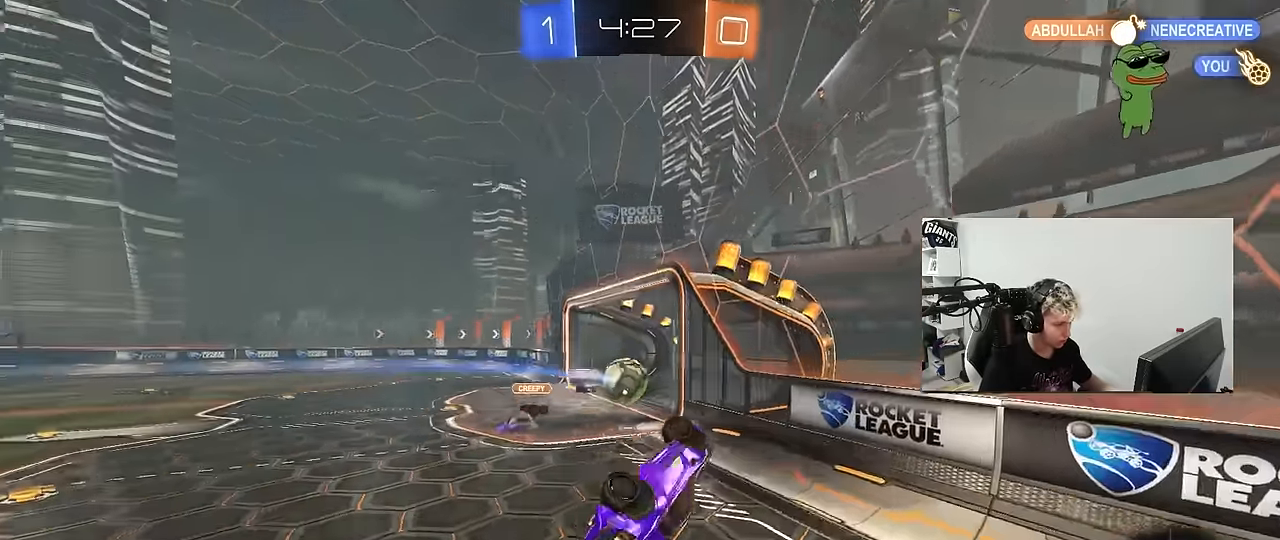
{"keys": ["a", "space"], "mouse": [], "mouse_move": "still", "events": [[500, "shift", "up"], [500, "space", "down"]]}
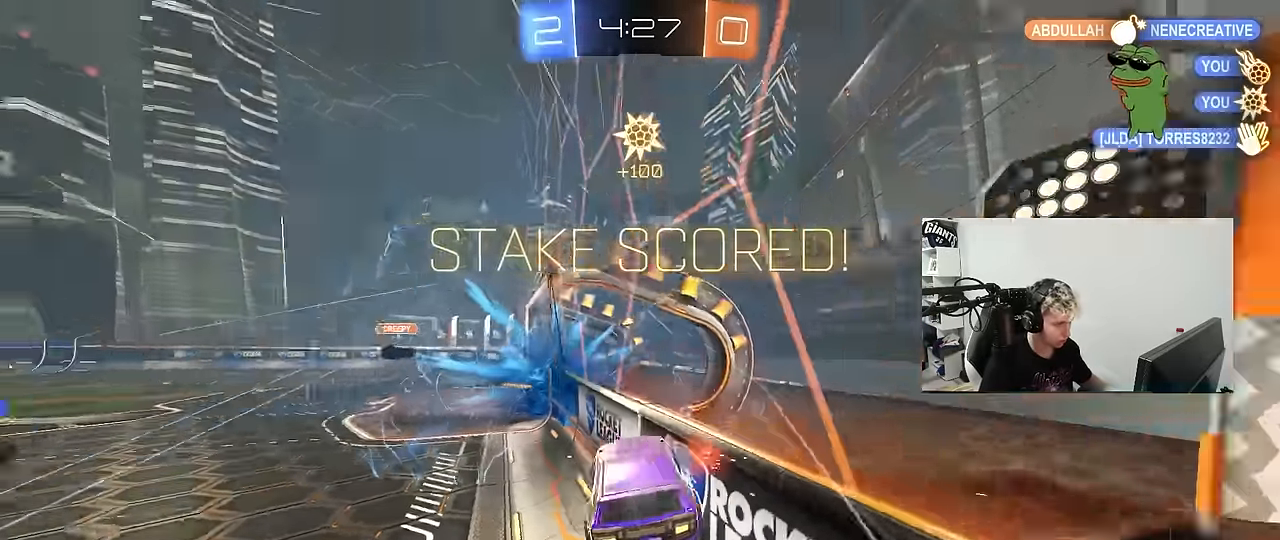
{"keys": ["a", "shift", "w"], "mouse": [], "mouse_move": "still", "events": [[100, "w", "down"], [134, "space", "up"], [417, "shift", "down"]]}
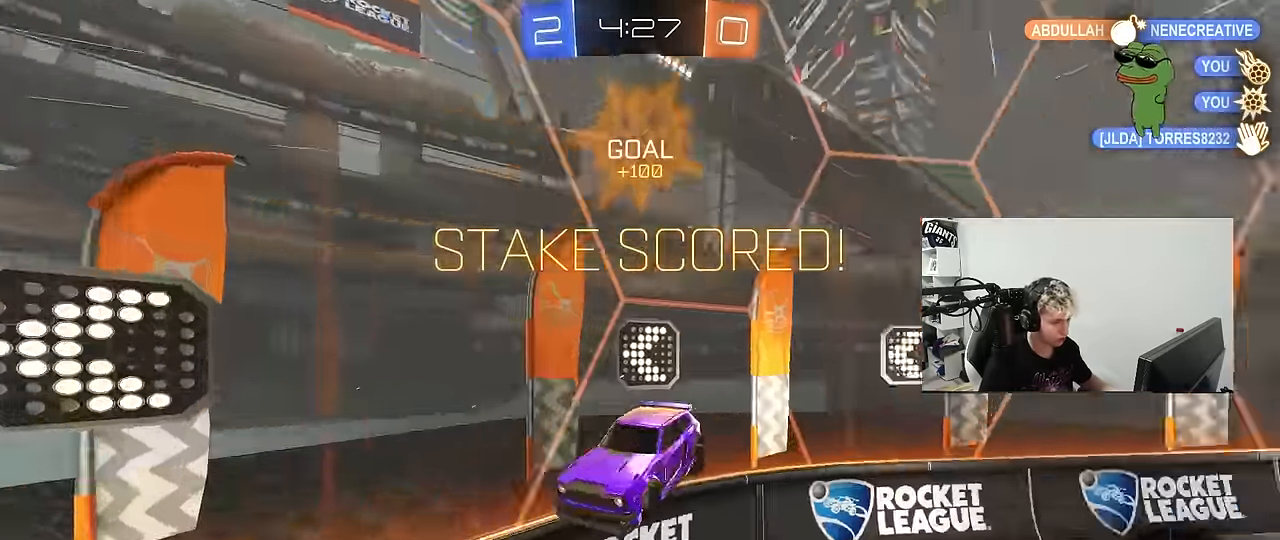
{"keys": ["a", "shift"], "mouse": [], "mouse_move": "still", "events": [[433, "w", "up"]]}
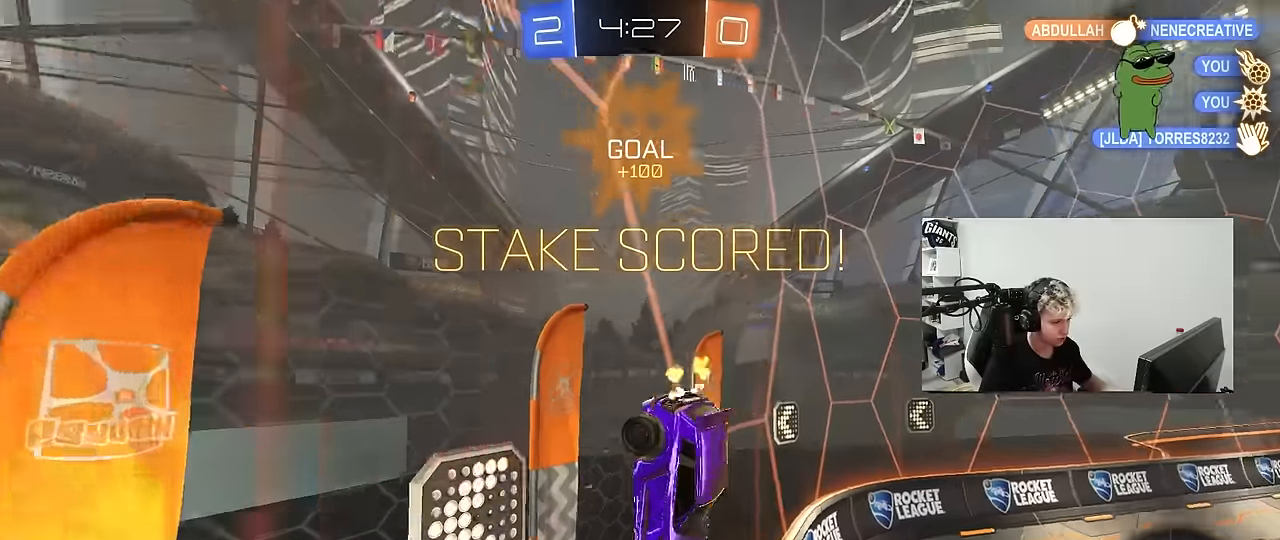
{"keys": ["d", "shift", "w"], "mouse": ["left"], "mouse_move": "still", "events": [[83, "mouse_right", "down"], [83, "space", "down"], [116, "a", "up"], [116, "s", "down"], [166, "shift", "up"], [216, "a", "down"], [216, "mouse_right", "up"], [216, "space", "up"], [450, "a", "up"], [450, "d", "down"], [450, "mouse_left", "down"], [450, "s", "up"], [450, "shift", "down"], [500, "w", "down"]]}
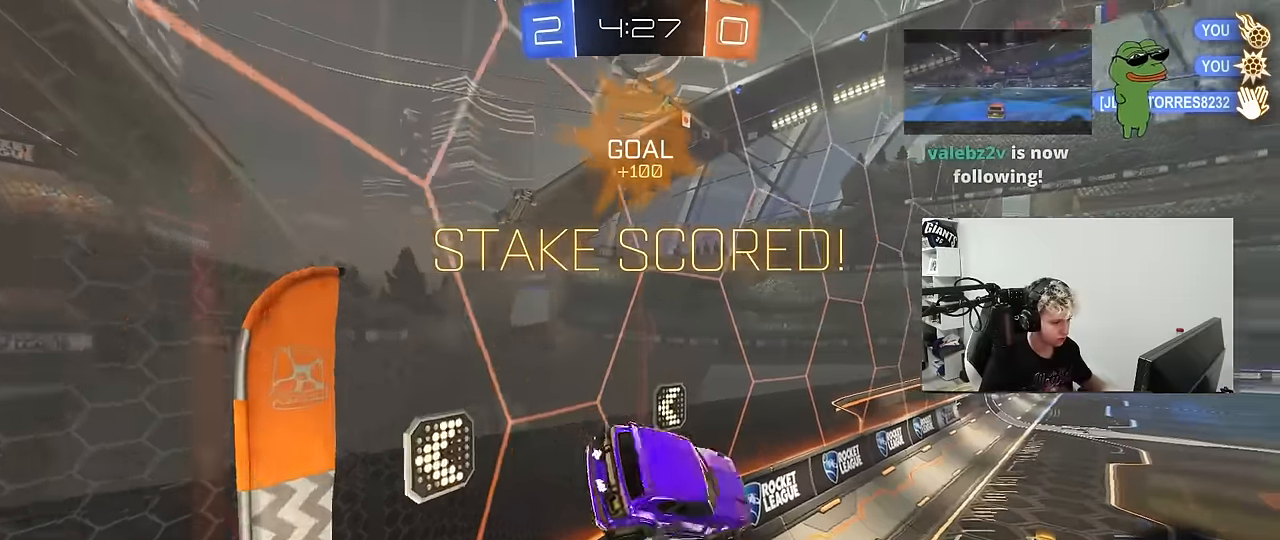
{"keys": ["a", "shift", "w"], "mouse": [], "mouse_move": "up-right", "events": [[50, "shift", "up"], [133, "w", "up"], [233, "mouse_left", "up"], [333, "shift", "down"], [333, "w", "down"], [366, "d", "up"], [416, "a", "down"]]}
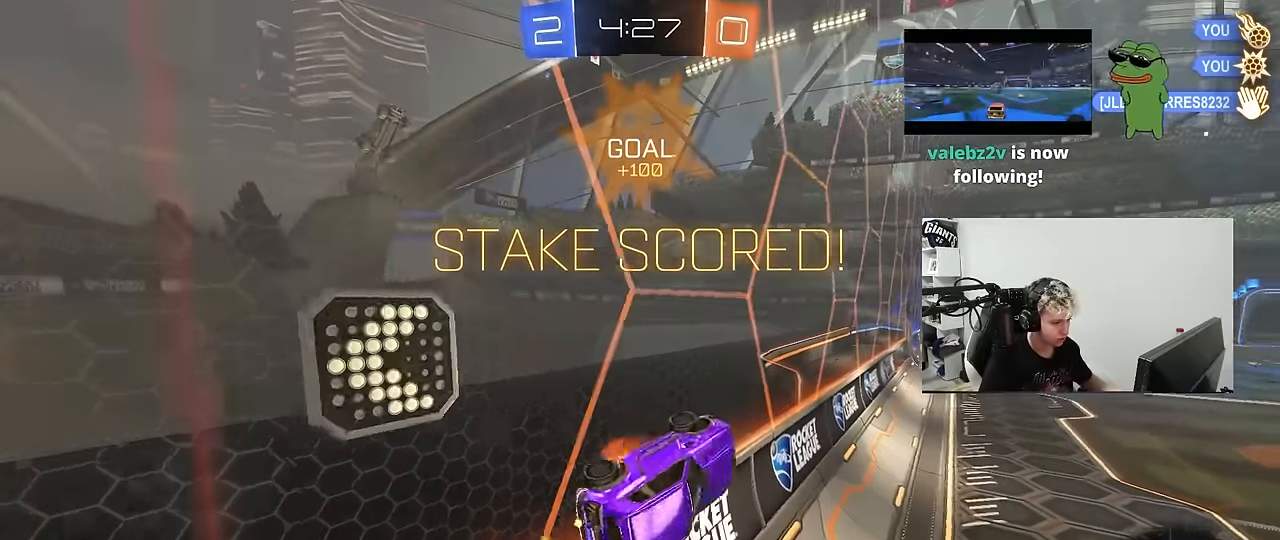
{"keys": ["a", "s", "shift"], "mouse": [], "mouse_move": "still", "events": [[16, "mouse_left", "down"], [16, "mouse_right", "down"], [116, "mouse_right", "up"], [166, "a", "up"], [166, "d", "down"], [166, "mouse_right", "down"], [166, "w", "up"], [250, "d", "up"], [250, "mouse_left", "up"], [300, "a", "down"], [300, "mouse_right", "up"], [383, "s", "down"]]}
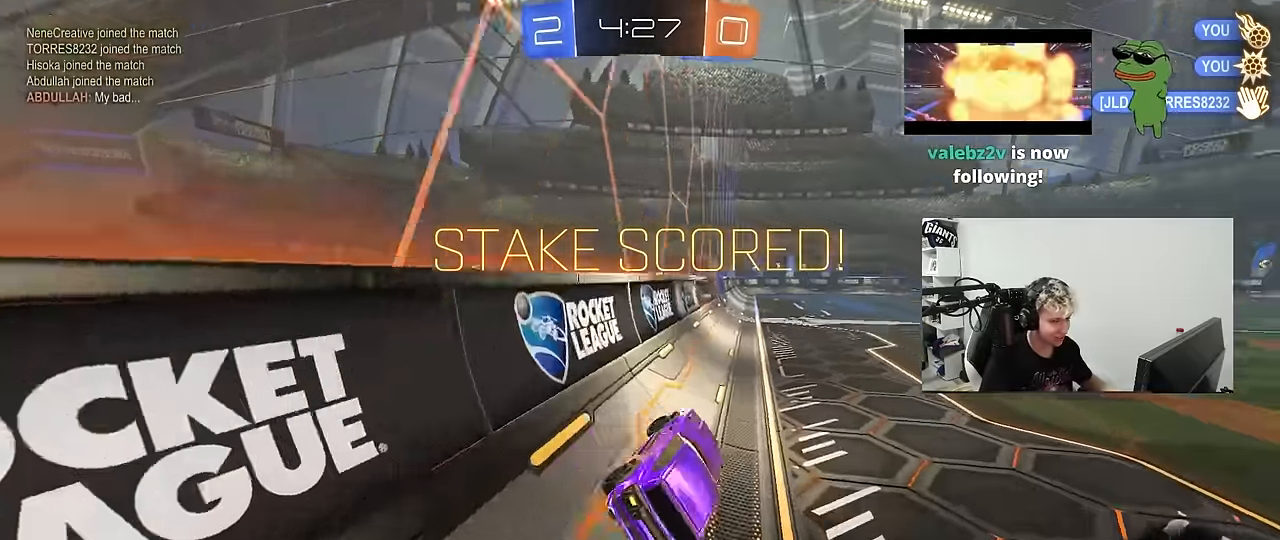
{"keys": ["tab", "w"], "mouse": ["right"], "mouse_move": "still", "events": [[33, "s", "up"], [116, "mouse_right", "down"], [116, "w", "down"], [166, "shift", "up"], [216, "mouse_right", "up"], [266, "a", "up"], [366, "mouse_right", "down"], [450, "mouse_right", "up"], [500, "mouse_right", "down"], [500, "tab", "down"]]}
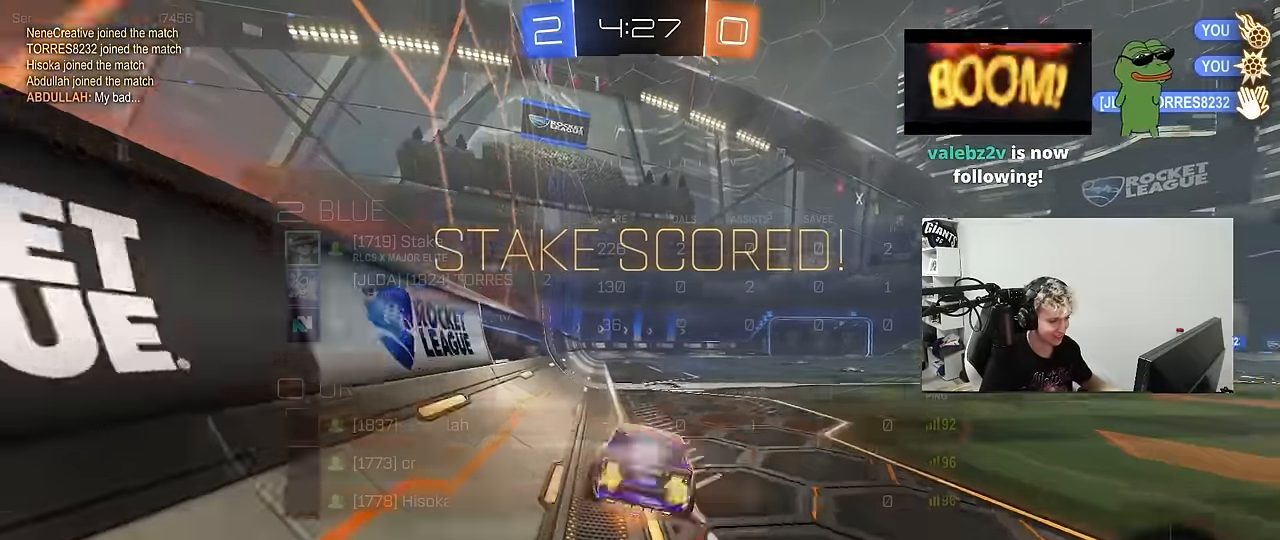
{"keys": ["tab"], "mouse": [], "mouse_move": "still", "events": [[133, "mouse_right", "up"], [183, "space", "down"], [183, "w", "up"], [366, "space", "up"]]}
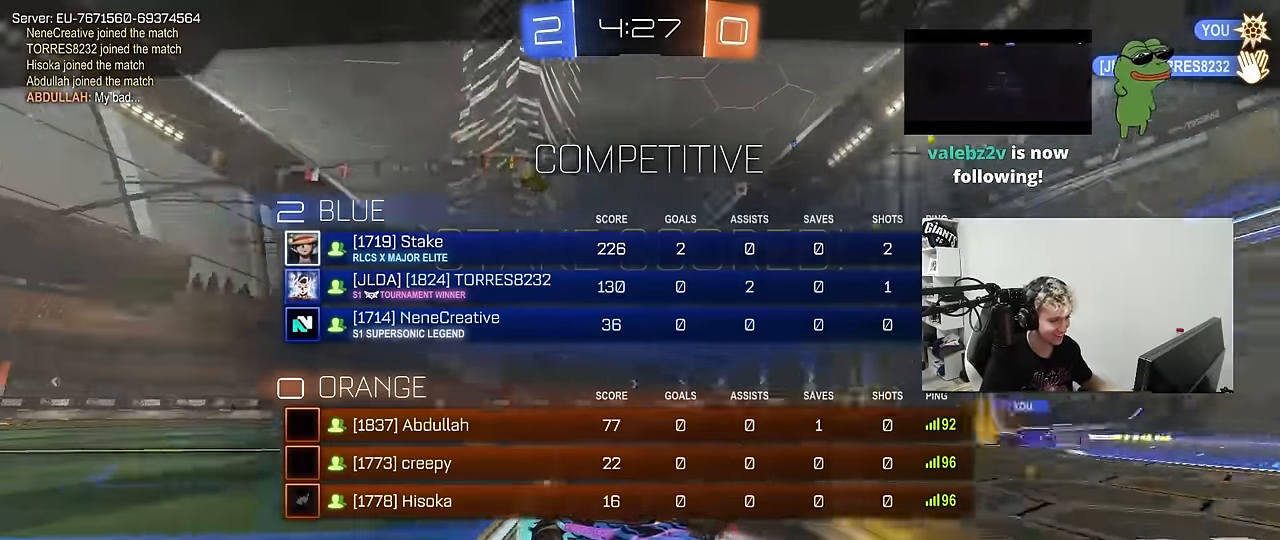
{"keys": ["tab"], "mouse": ["right"], "mouse_move": "down-left", "events": [[400, "mouse_right", "down"]]}
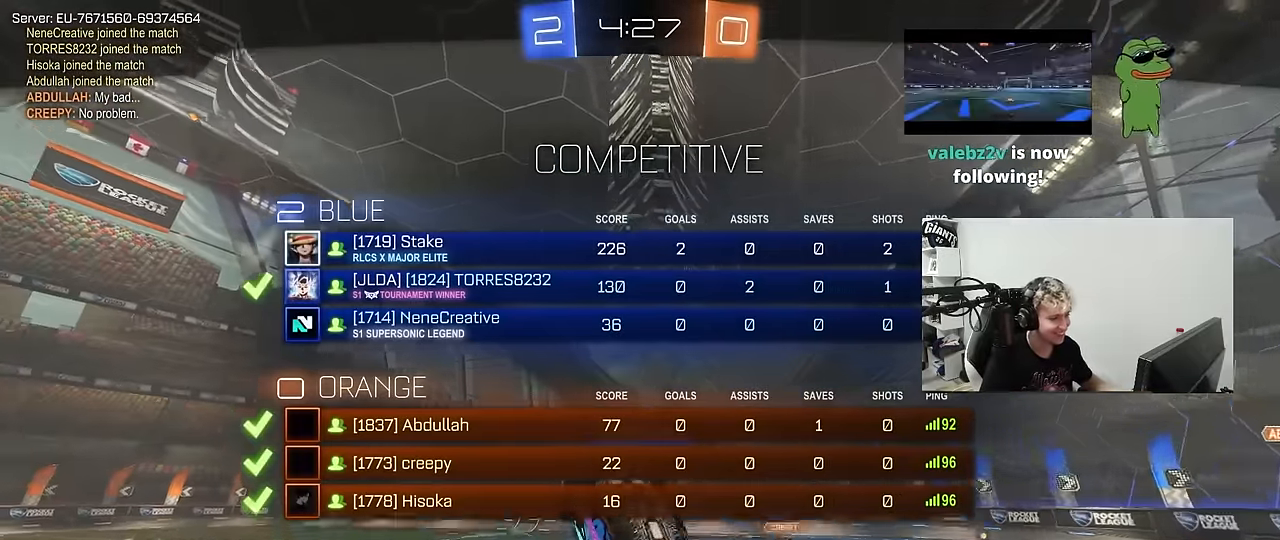
{"keys": [], "mouse": ["right"], "mouse_move": "still", "events": [[33, "mouse_right", "up"], [83, "mouse_right", "down"], [266, "mouse_right", "up"], [316, "mouse_right", "down"], [400, "tab", "up"]]}
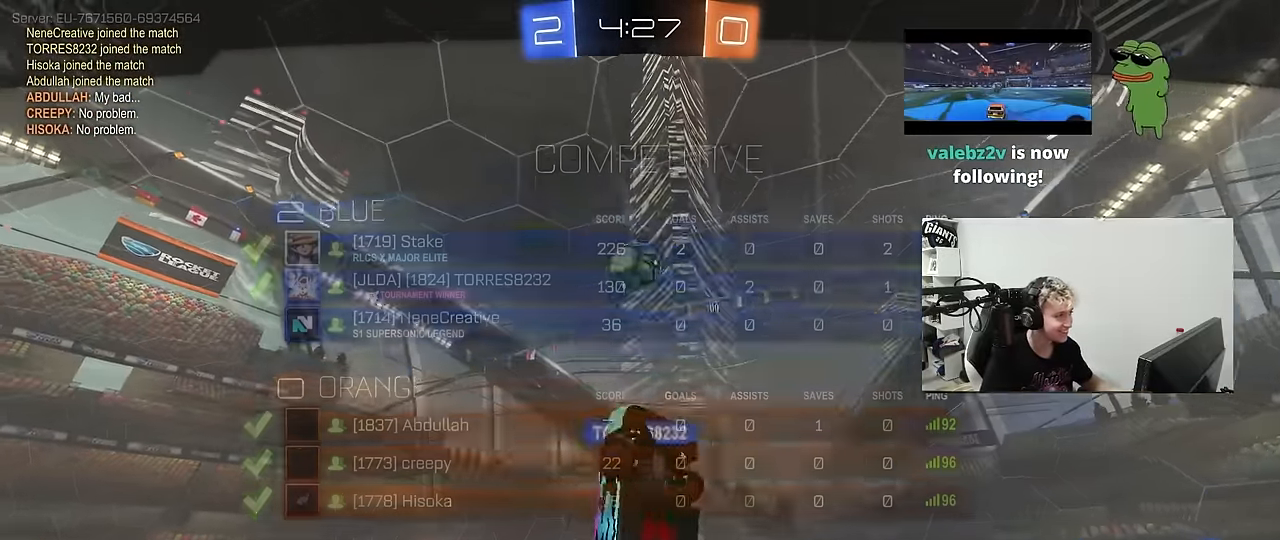
{"keys": ["tab"], "mouse": [], "mouse_move": "still", "events": [[50, "mouse_right", "up"], [100, "mouse_right", "down"], [100, "tab", "down"], [283, "mouse_right", "up"]]}
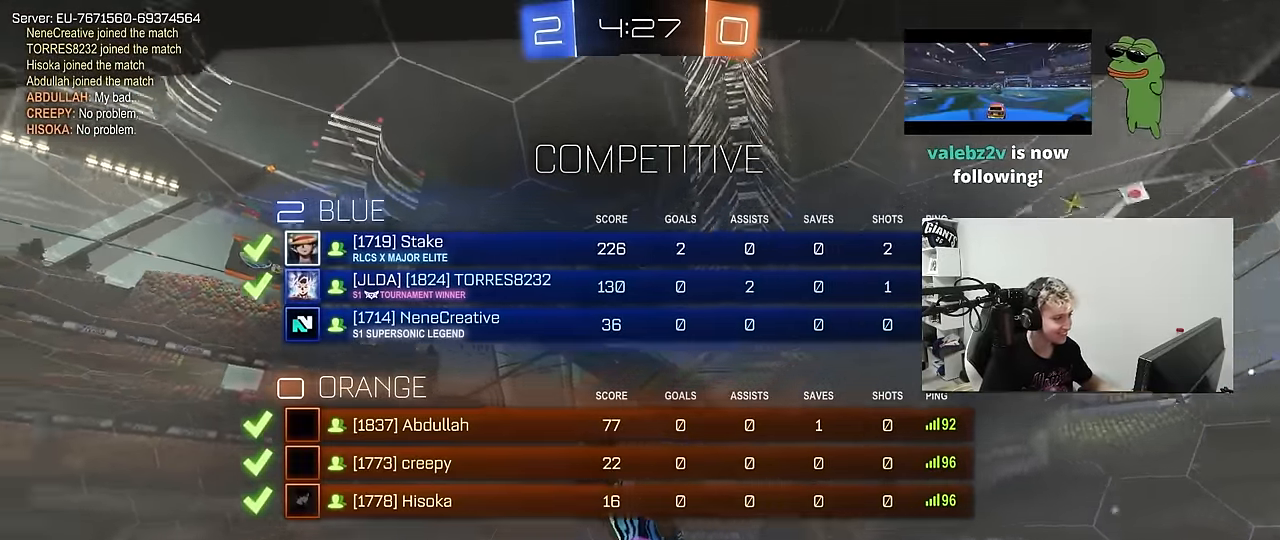
{"keys": ["tab"], "mouse": [], "mouse_move": "still", "events": [[383, "tab", "up"], [483, "tab", "down"]]}
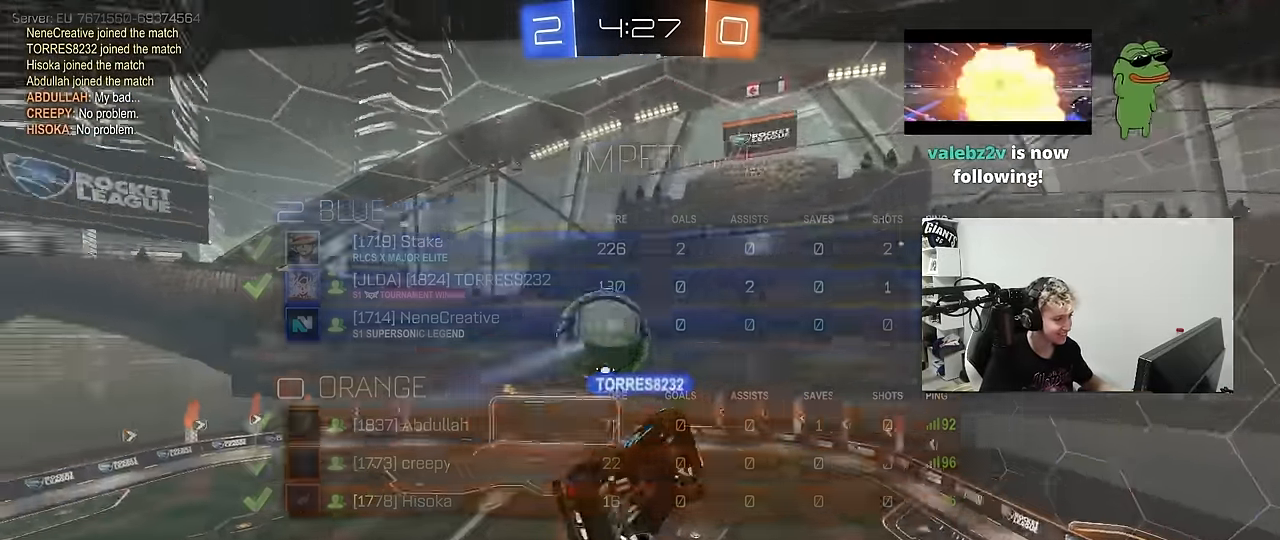
{"keys": [], "mouse": [], "mouse_move": "still", "events": [[316, "tab", "up"]]}
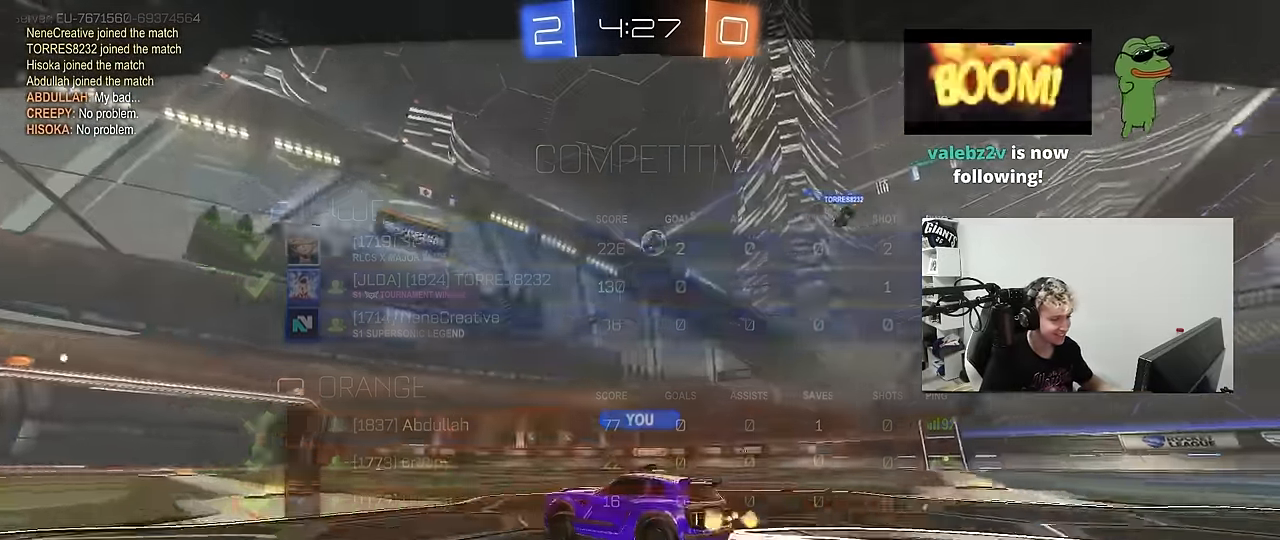
{"keys": ["x"], "mouse": [], "mouse_move": "still", "events": [[100, "x", "down"]]}
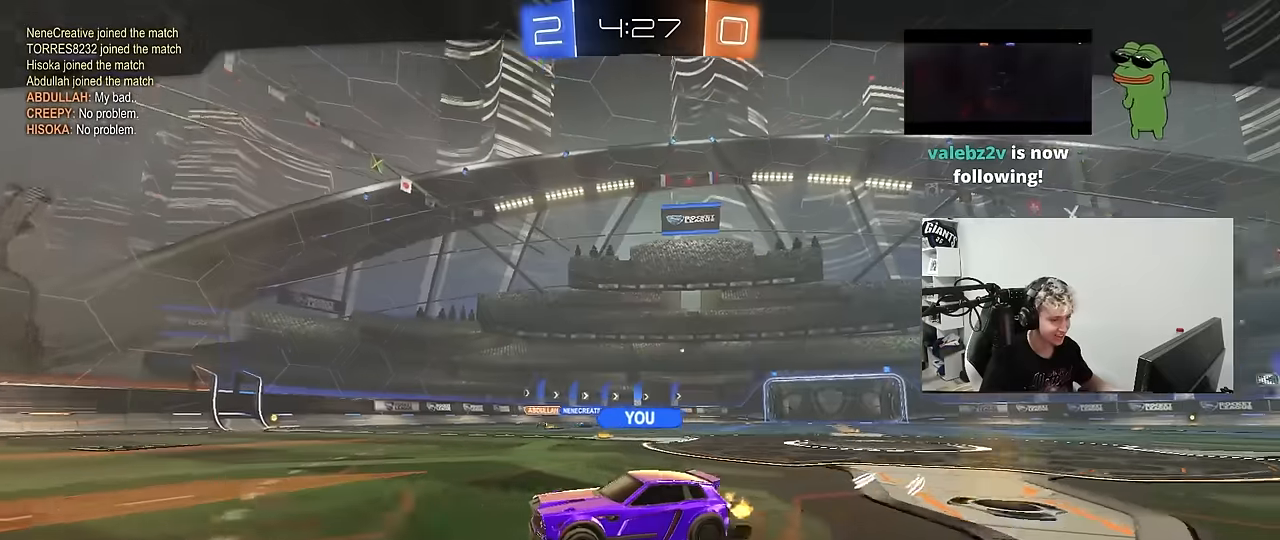
{"keys": ["x"], "mouse": [], "mouse_move": "still", "events": []}
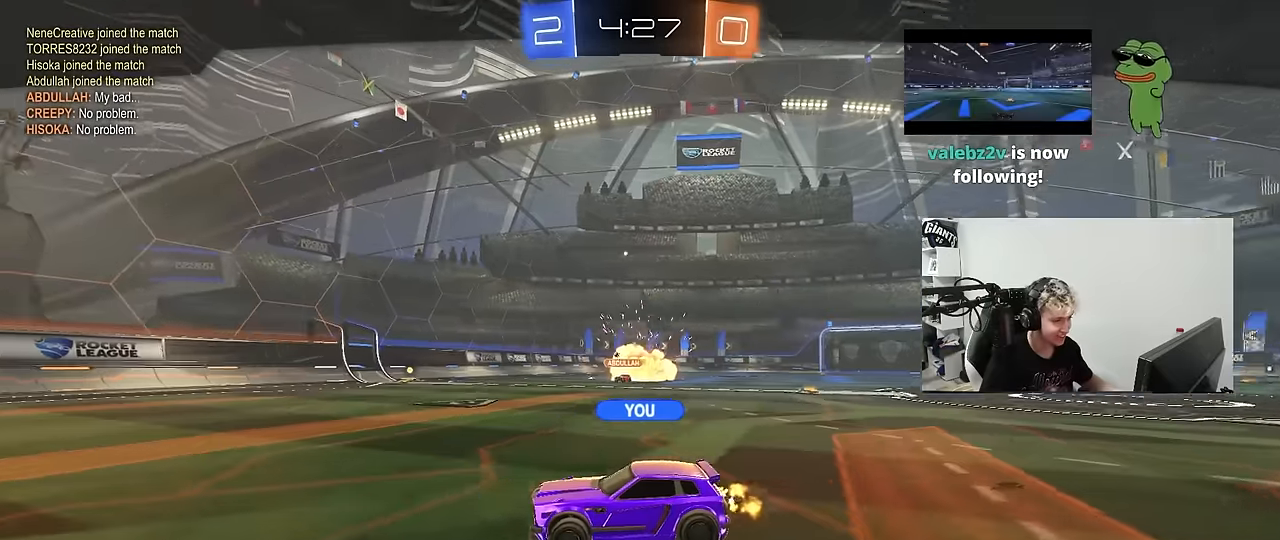
{"keys": [], "mouse": ["right"], "mouse_move": "down", "events": [[166, "x", "up"], [450, "mouse_right", "down"]]}
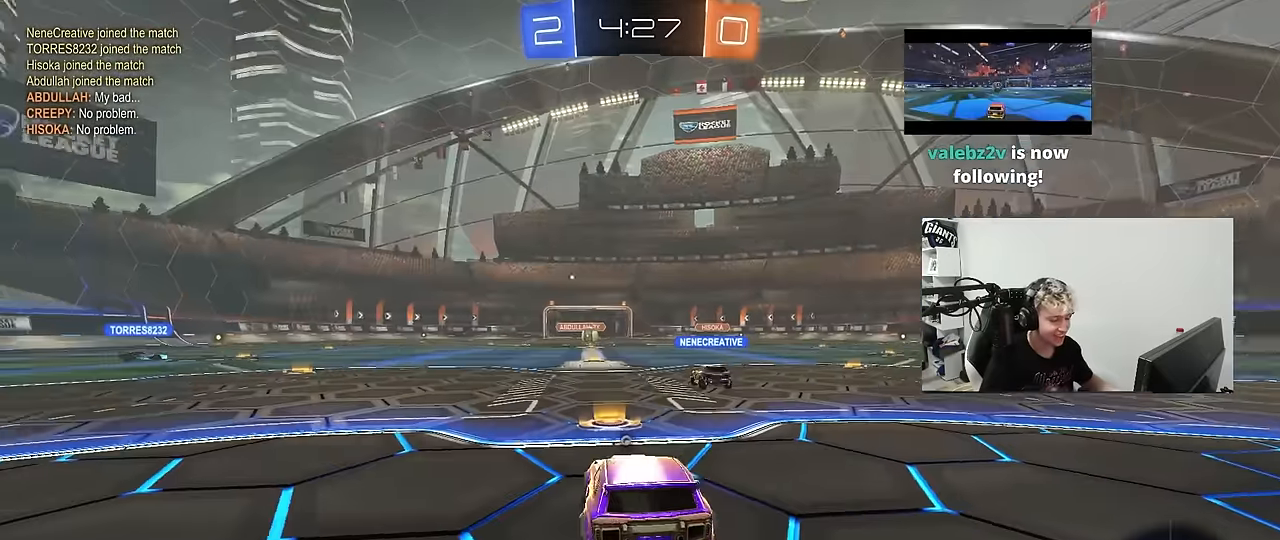
{"keys": [], "mouse": [], "mouse_move": "up-right", "events": [[150, "mouse_right", "up"]]}
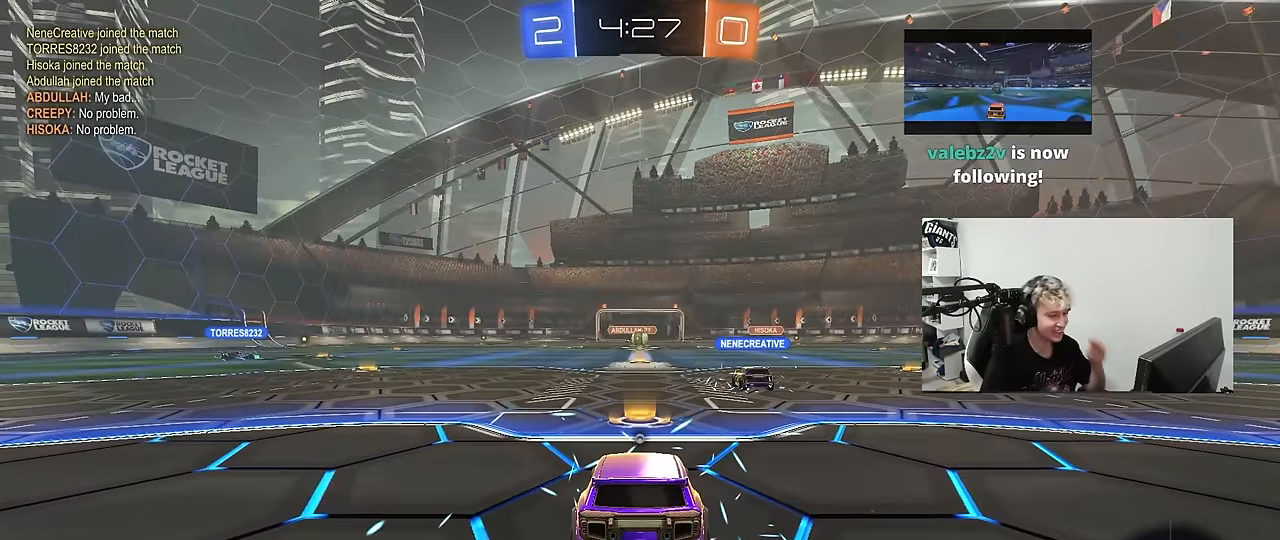
{"keys": [], "mouse": [], "mouse_move": "still", "events": []}
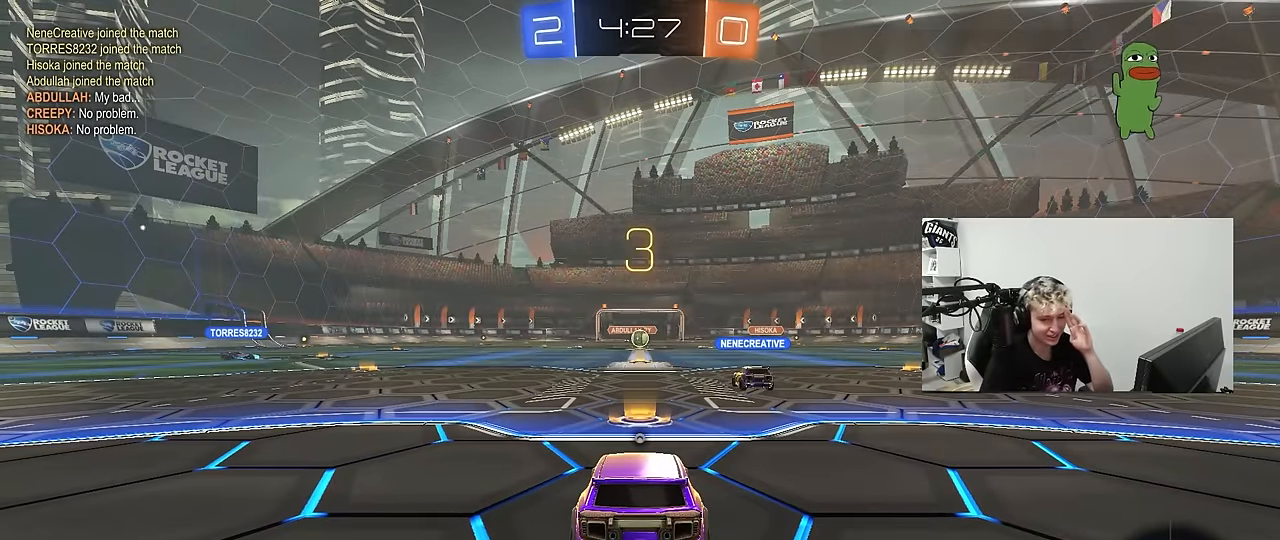
{"keys": [], "mouse": ["wheel"], "mouse_move": "down-left", "events": [[500, "mouse_wheel", "down"]]}
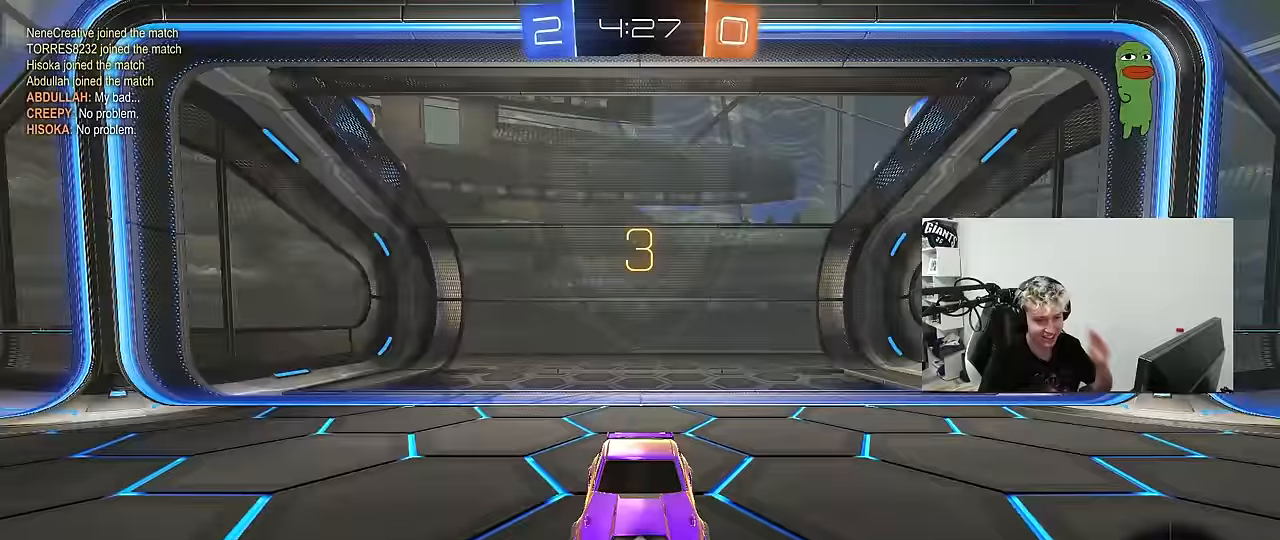
{"keys": [], "mouse": ["left"], "mouse_move": "up", "events": [[183, "mouse_wheel", "up"], [416, "mouse_left", "down"]]}
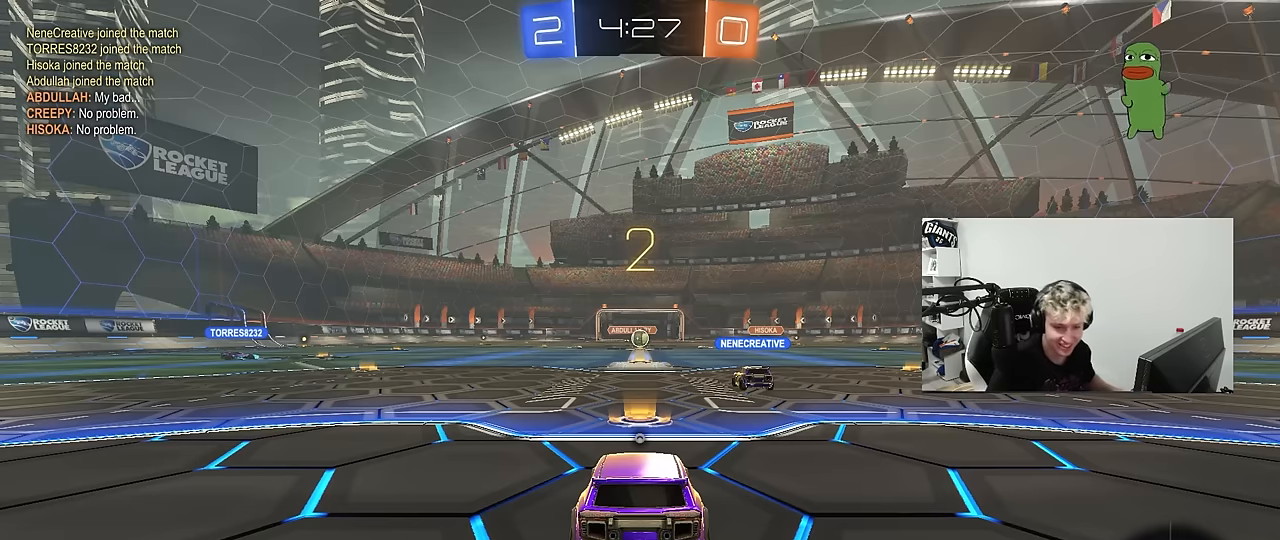
{"keys": ["space", "tab"], "mouse": ["left"], "mouse_move": "down-right", "events": [[150, "tab", "down"], [383, "space", "down"]]}
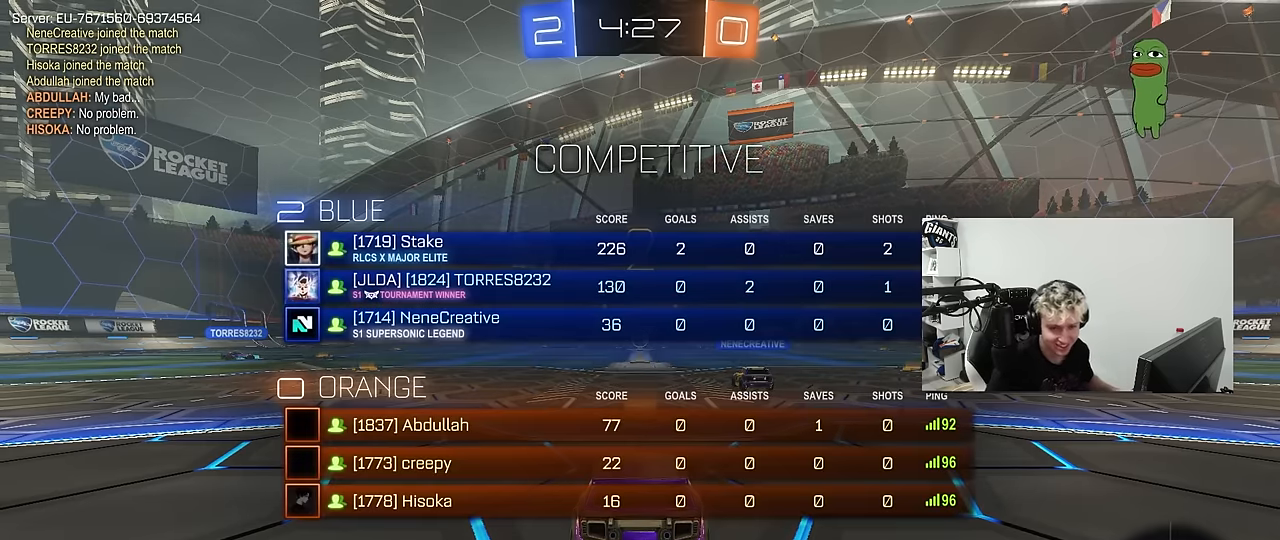
{"keys": ["a", "w"], "mouse": ["left"], "mouse_move": "left", "events": [[83, "space", "up"], [83, "w", "down"], [266, "tab", "up"], [400, "a", "down"]]}